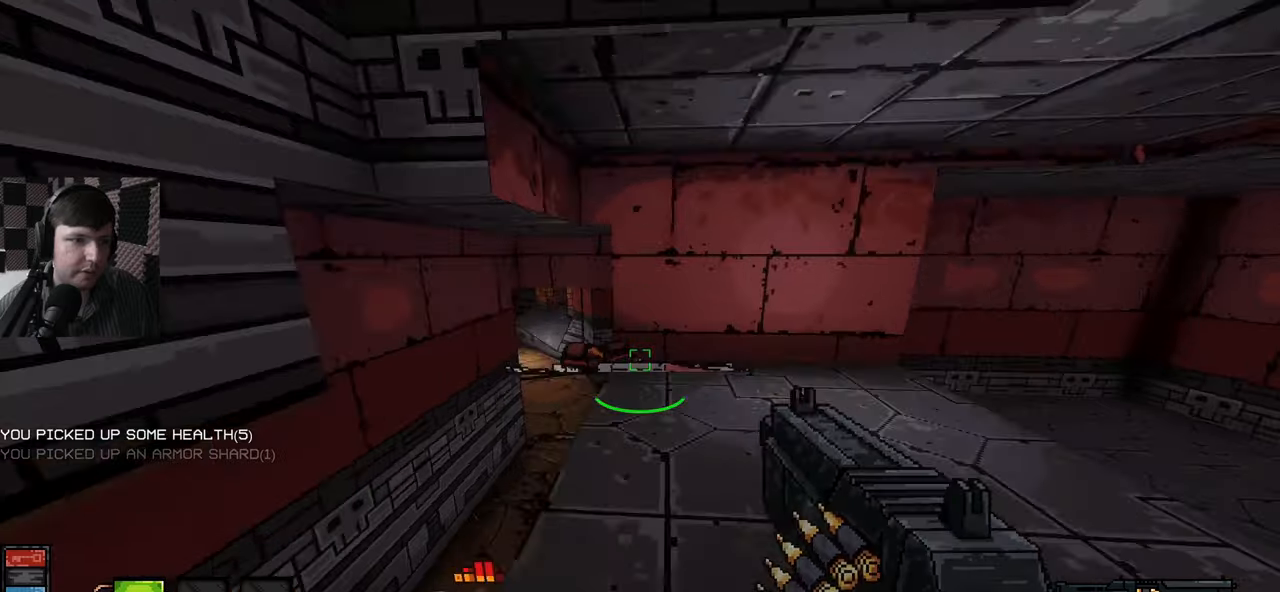
Gameplay with keyboard and mouse; each line is a JSON object with the keys and mouse buttons held at the frame after it. "events" lists presses ("down") and releases ("up") of "a", "ctrl", "d", "e", "q", "s", "shift", "space", "w", "mouse_left", "mouse_wheel", "mouse_right", "mouse_mb4" and "mouse_mb5" between this image and that frame as [ms after this image, input, new state], when the widget could be followed in between. "mouse_left", "mouse_wheel", "mouse_right", "mouse_mb4", "mouse_mb5" = the "left", "wheel", "right", "mb4", "mb5" buttons of the "mouse" list. No other keys are recorded. "wheel" means that the mouse wheel is clicked or scrolled. Mouse movement is not recorded.
{"keys": [], "mouse": [], "events": [[34, "space", "up"], [234, "w", "up"], [284, "w", "down"], [367, "w", "up"]]}
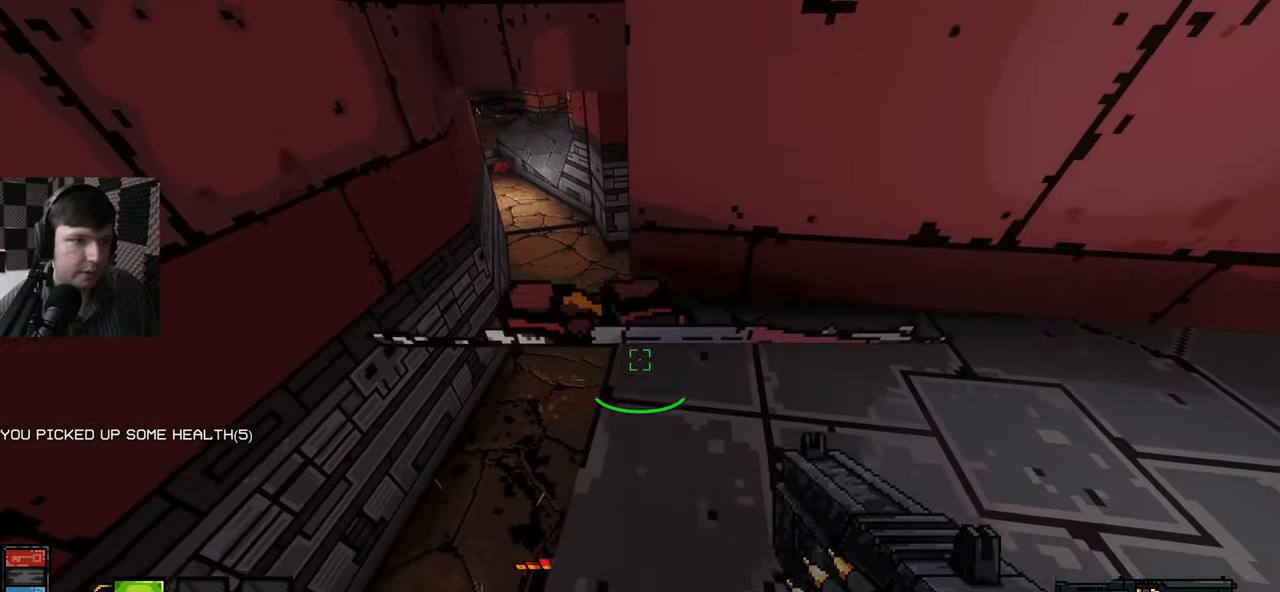
{"keys": ["w"], "mouse": [], "events": [[50, "w", "down"], [217, "w", "up"], [467, "w", "down"]]}
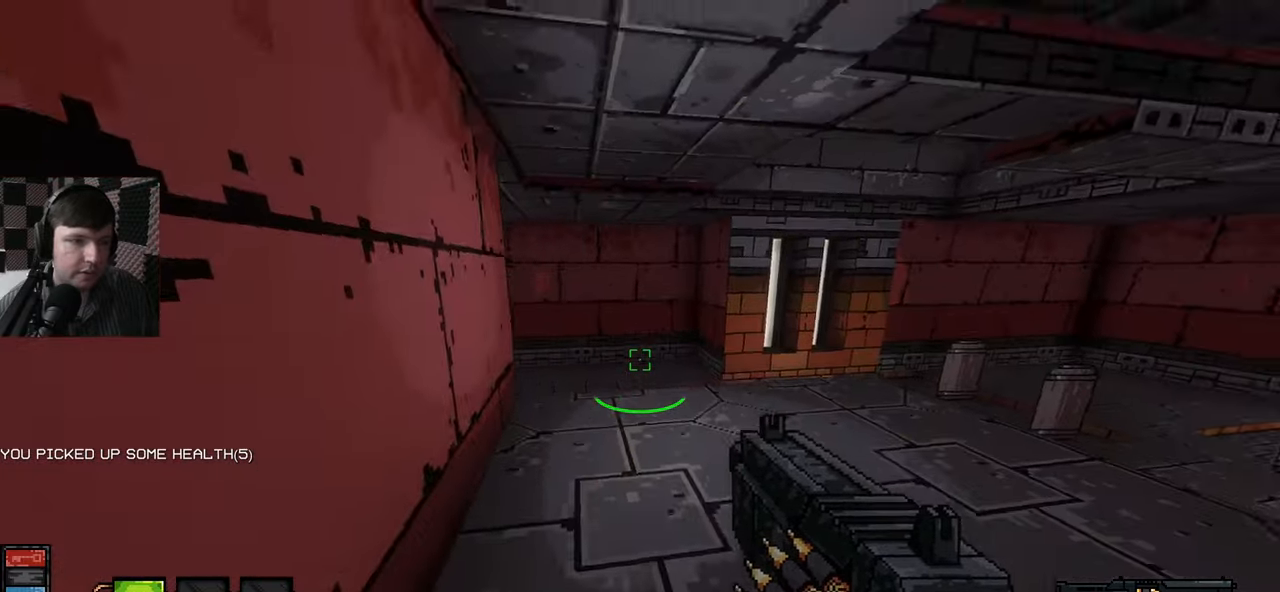
{"keys": ["d", "w"], "mouse": [], "events": [[434, "d", "down"]]}
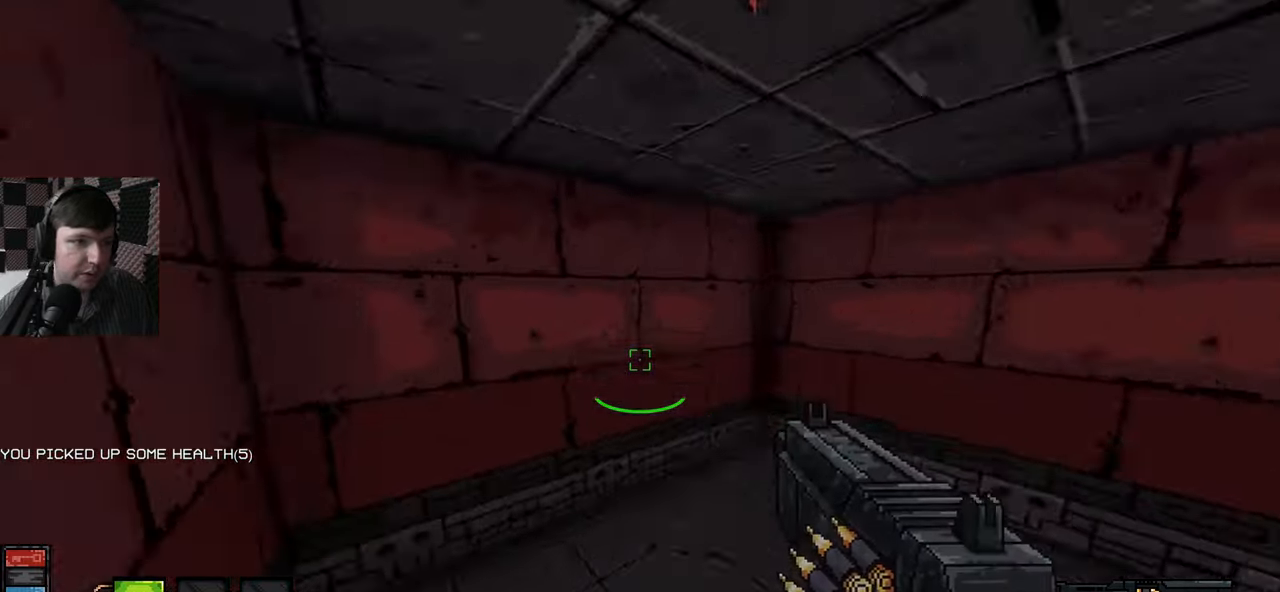
{"keys": ["a", "e", "w"], "mouse": [], "events": [[67, "a", "down"], [84, "d", "up"], [500, "e", "down"]]}
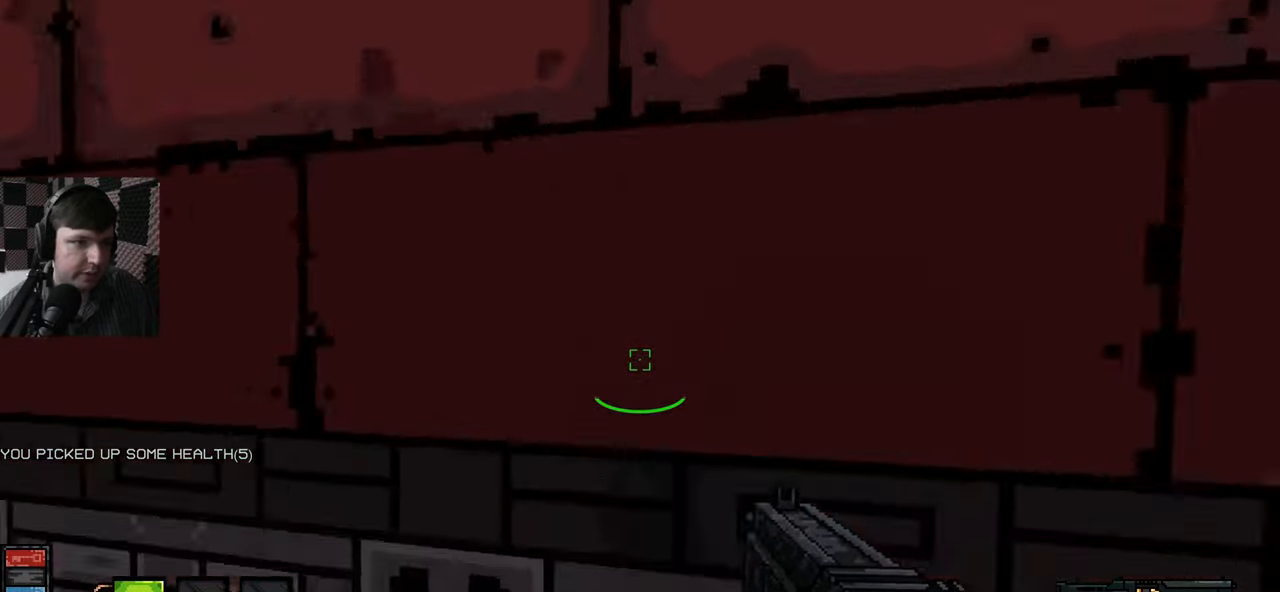
{"keys": ["w"], "mouse": [], "events": [[100, "e", "up"], [167, "e", "down"], [284, "e", "up"], [350, "a", "up"], [384, "e", "down"], [484, "e", "up"]]}
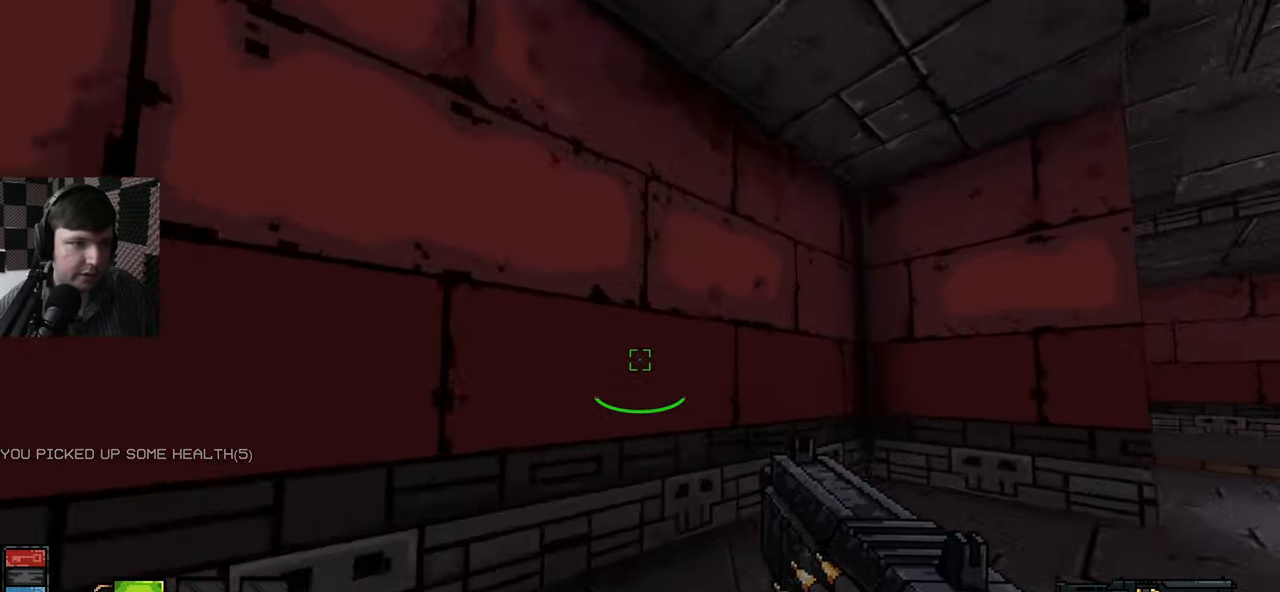
{"keys": ["w"], "mouse": [], "events": [[67, "e", "down"], [167, "e", "up"], [267, "e", "down"], [350, "e", "up"]]}
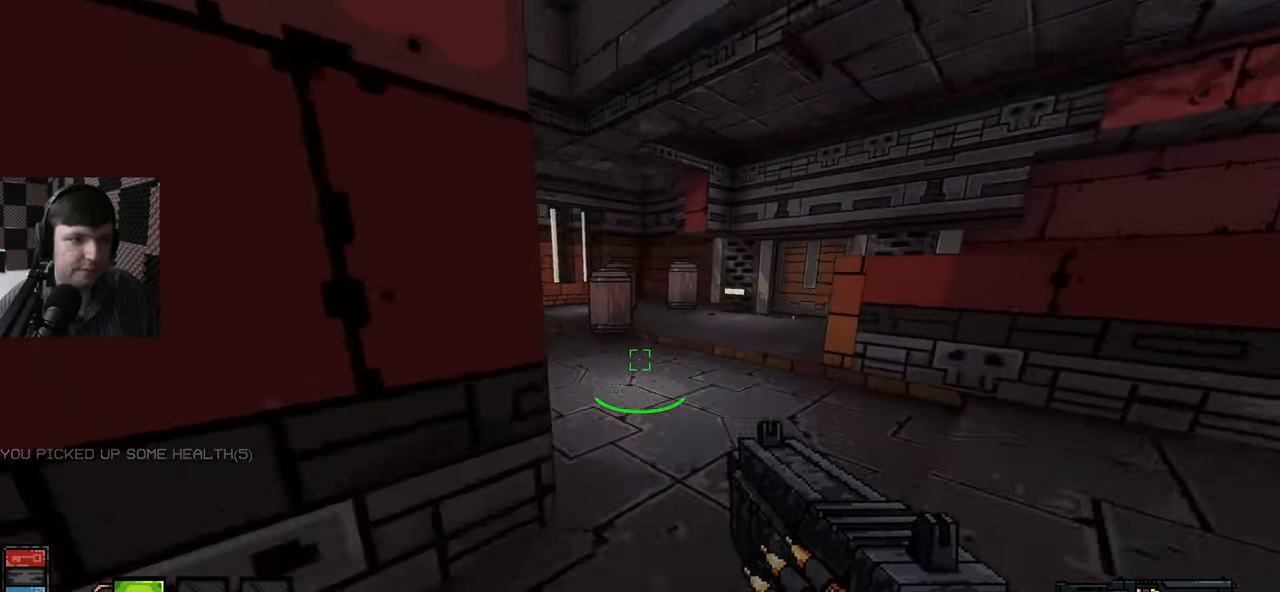
{"keys": ["w"], "mouse": [], "events": [[50, "d", "down"], [284, "d", "up"]]}
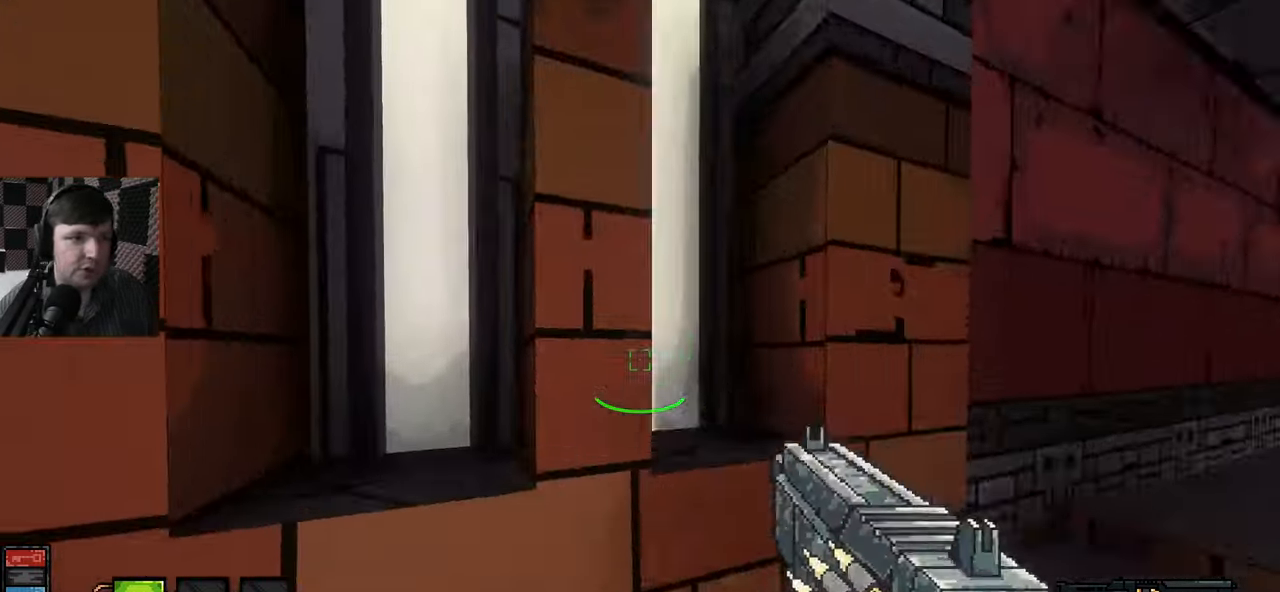
{"keys": ["w"], "mouse": [], "events": [[100, "e", "down"], [217, "e", "up"]]}
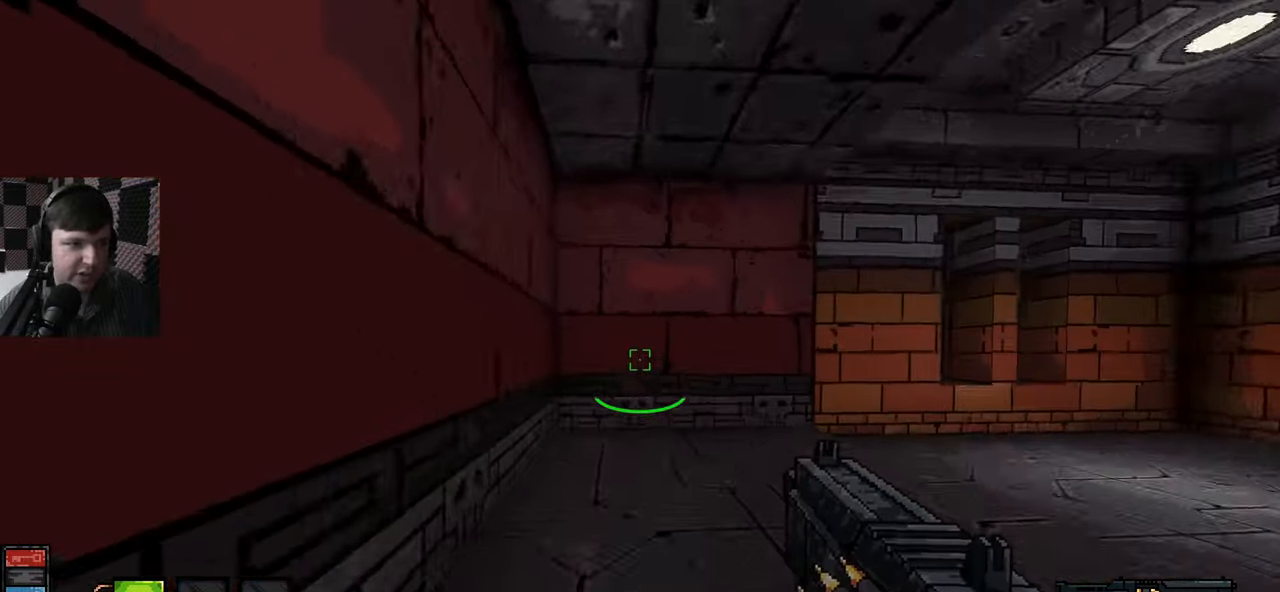
{"keys": ["e", "w"], "mouse": [], "events": [[400, "e", "down"]]}
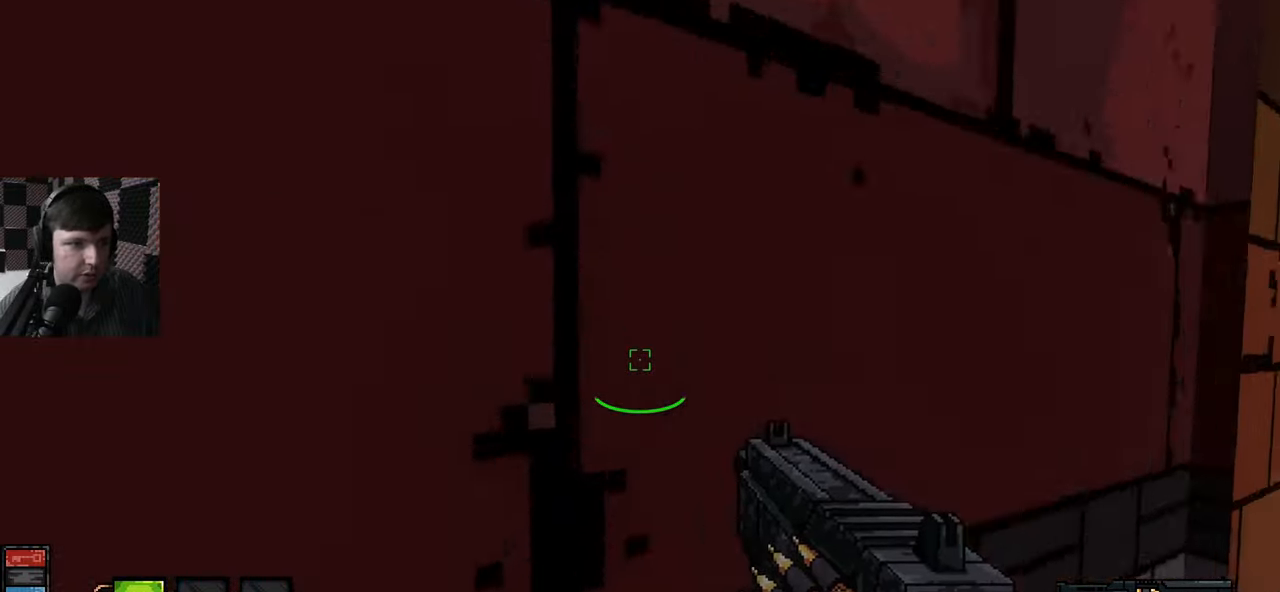
{"keys": [], "mouse": [], "events": [[17, "e", "up"], [100, "e", "down"], [200, "e", "up"], [334, "e", "down"], [401, "w", "up"], [417, "e", "up"]]}
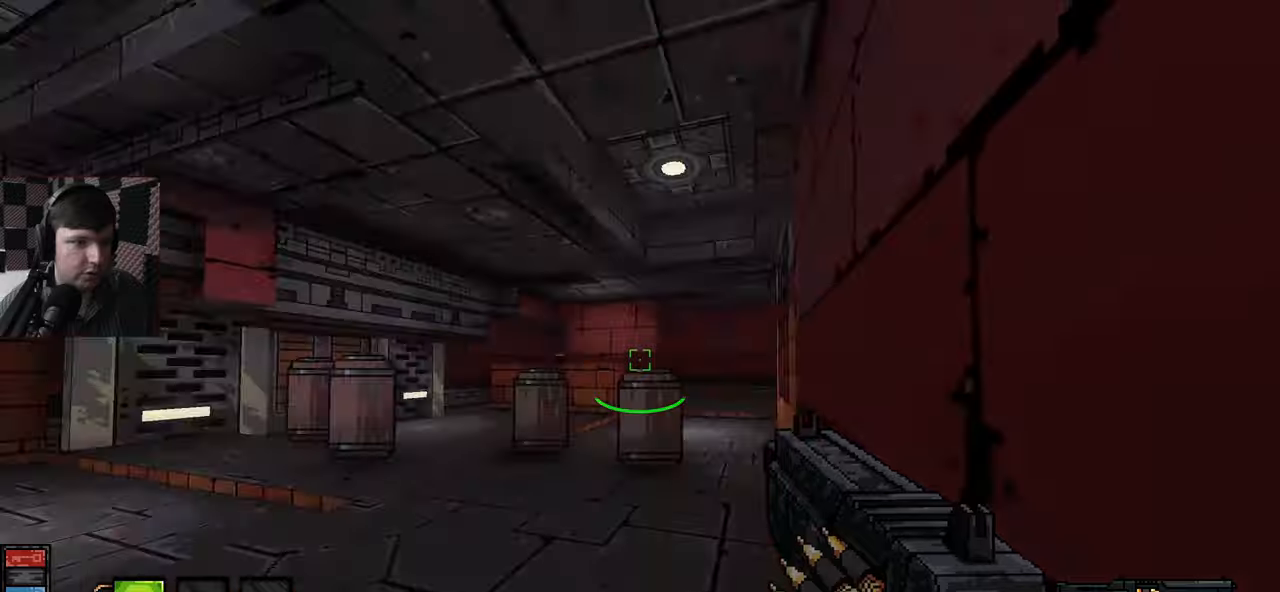
{"keys": ["w"], "mouse": [], "events": [[216, "w", "down"]]}
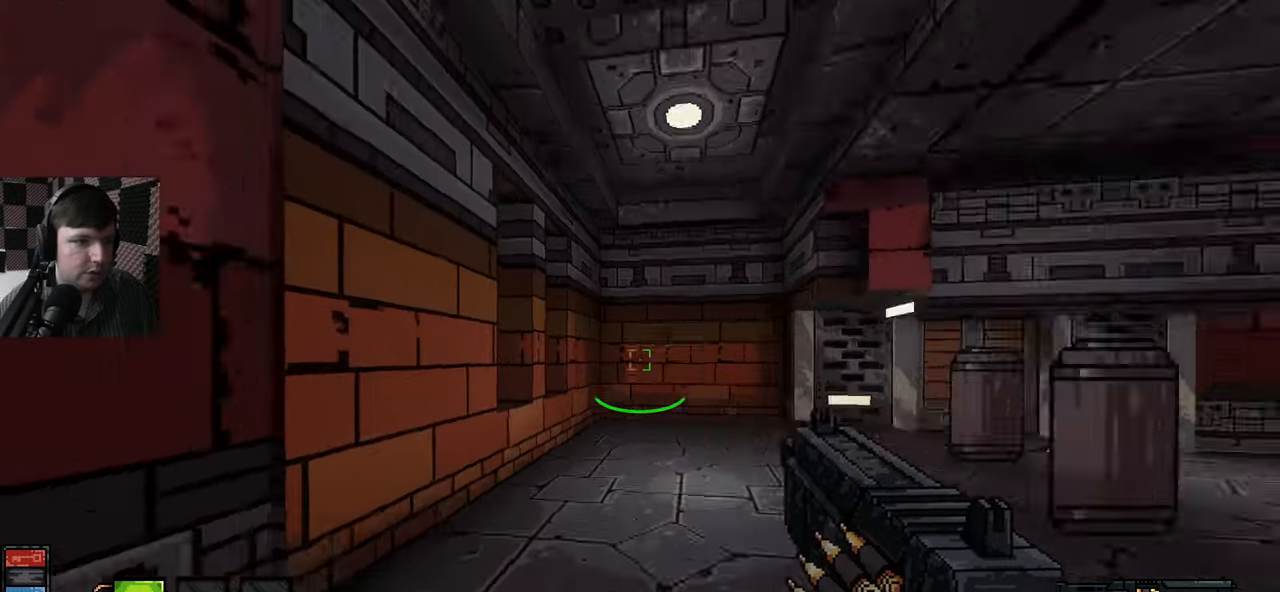
{"keys": ["w"], "mouse": [], "events": [[350, "e", "down"], [433, "e", "up"]]}
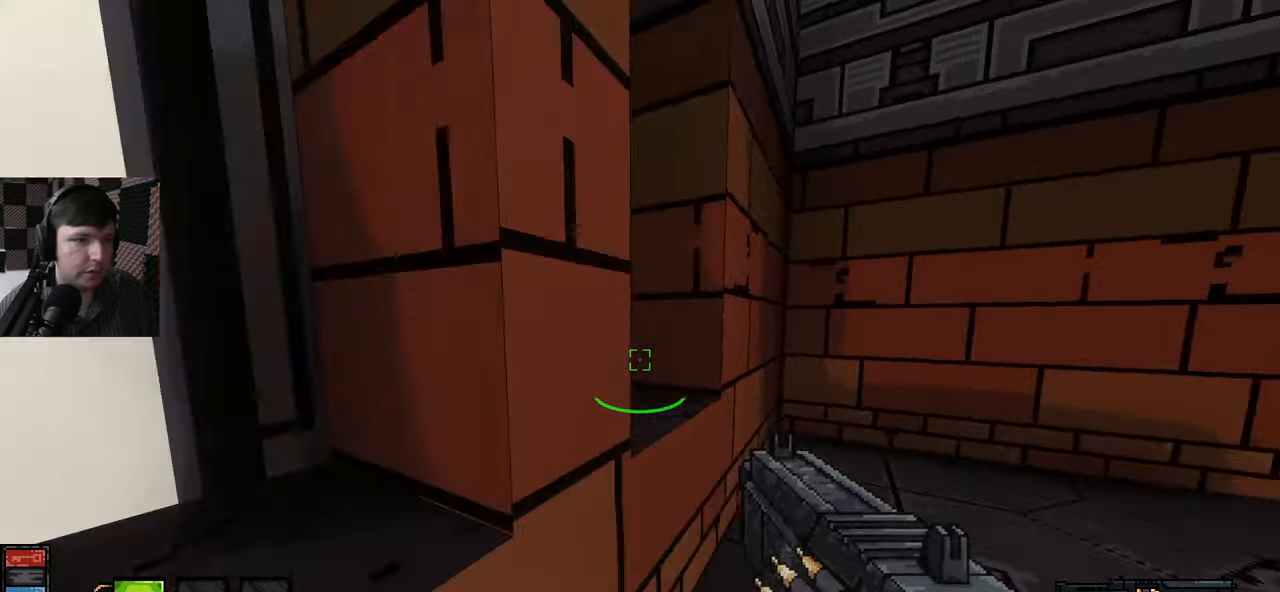
{"keys": ["w"], "mouse": [], "events": [[133, "e", "down"], [250, "e", "up"], [333, "e", "down"], [433, "e", "up"]]}
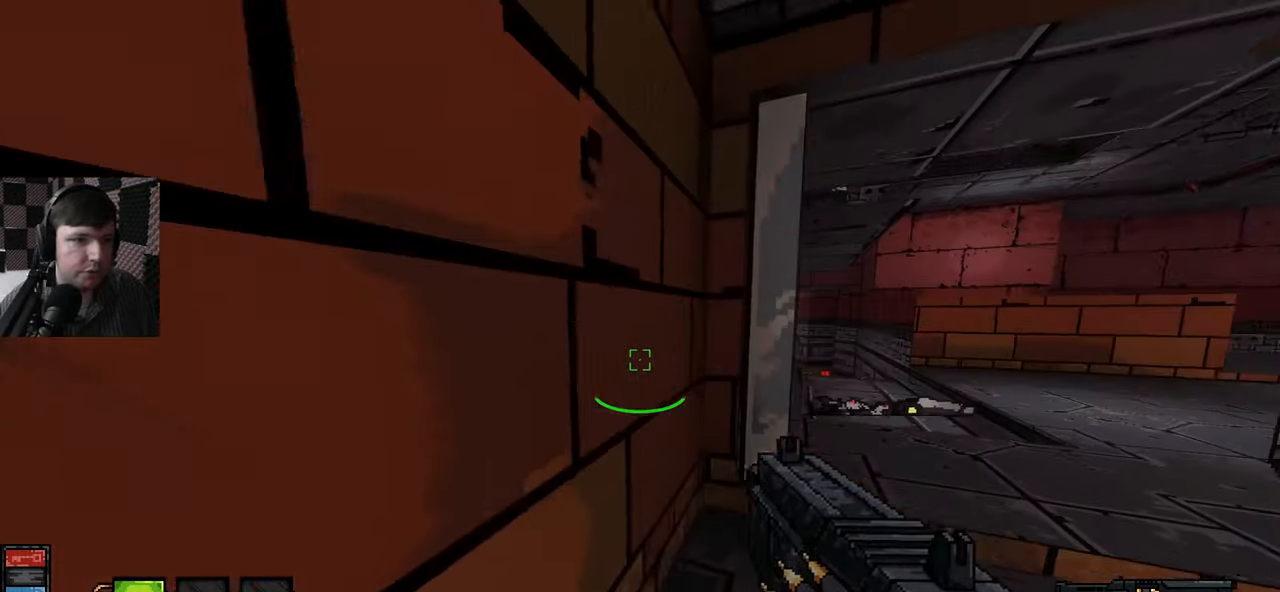
{"keys": ["d", "w"], "mouse": [], "events": [[33, "e", "down"], [100, "e", "up"], [266, "d", "down"]]}
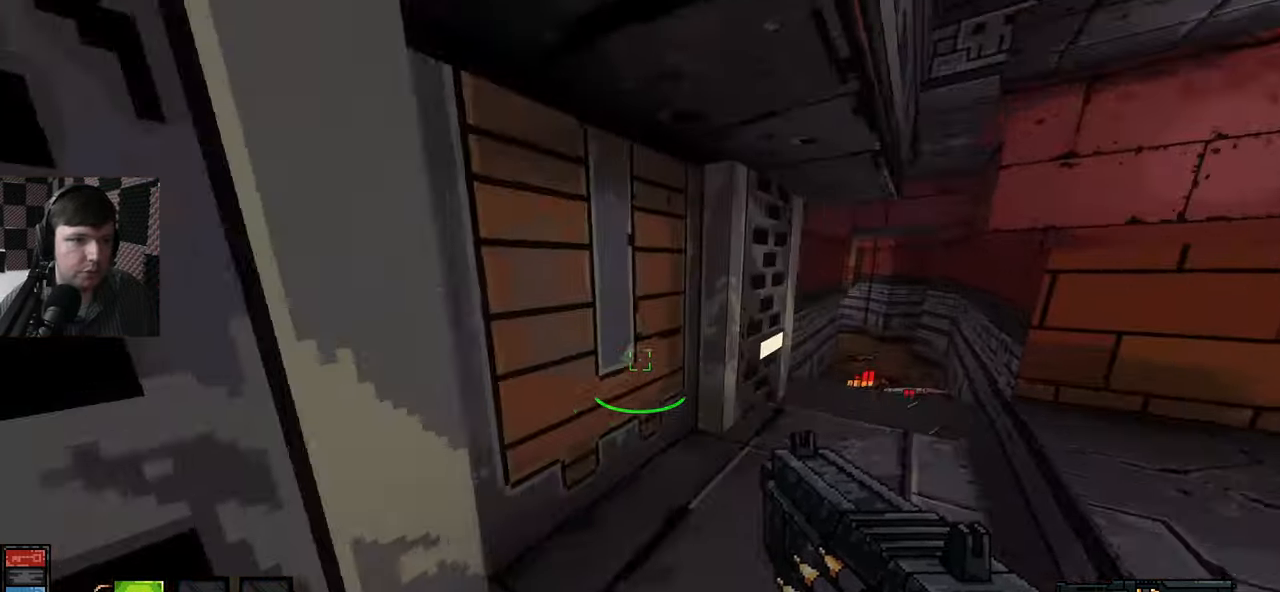
{"keys": [], "mouse": [], "events": [[83, "d", "up"], [333, "e", "down"], [416, "e", "up"], [416, "w", "up"]]}
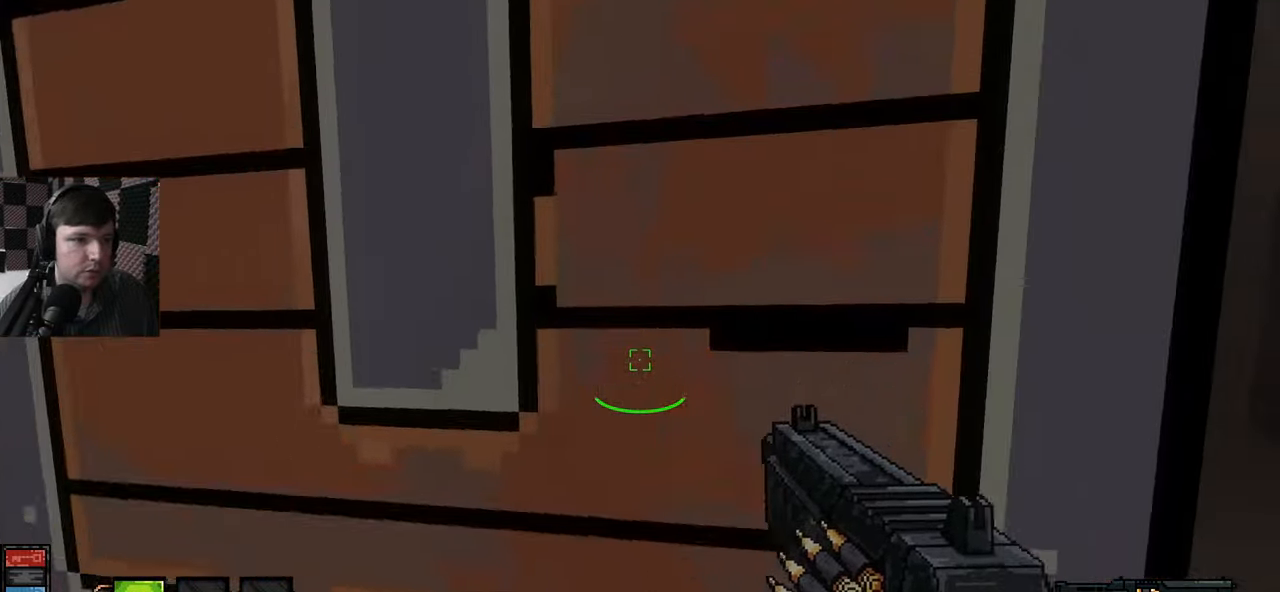
{"keys": [], "mouse": ["left"], "events": [[33, "s", "down"], [316, "a", "down"], [483, "a", "up"], [500, "mouse_left", "down"], [500, "s", "up"]]}
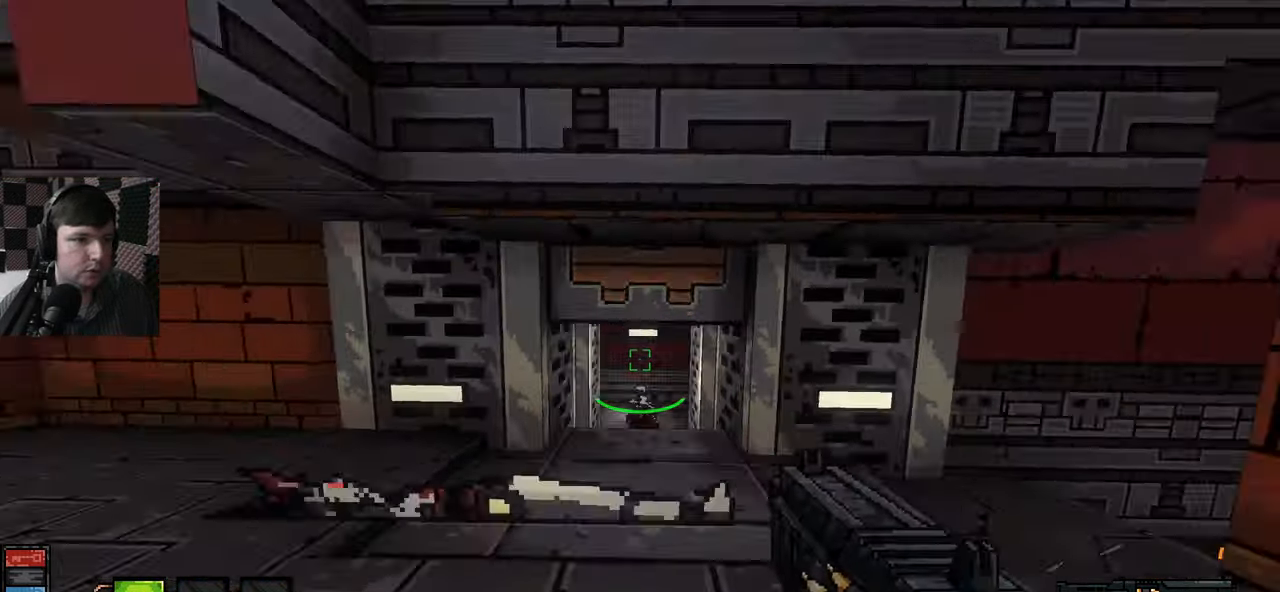
{"keys": [], "mouse": ["left"], "events": [[66, "w", "down"], [216, "w", "up"], [266, "w", "down"], [433, "w", "up"]]}
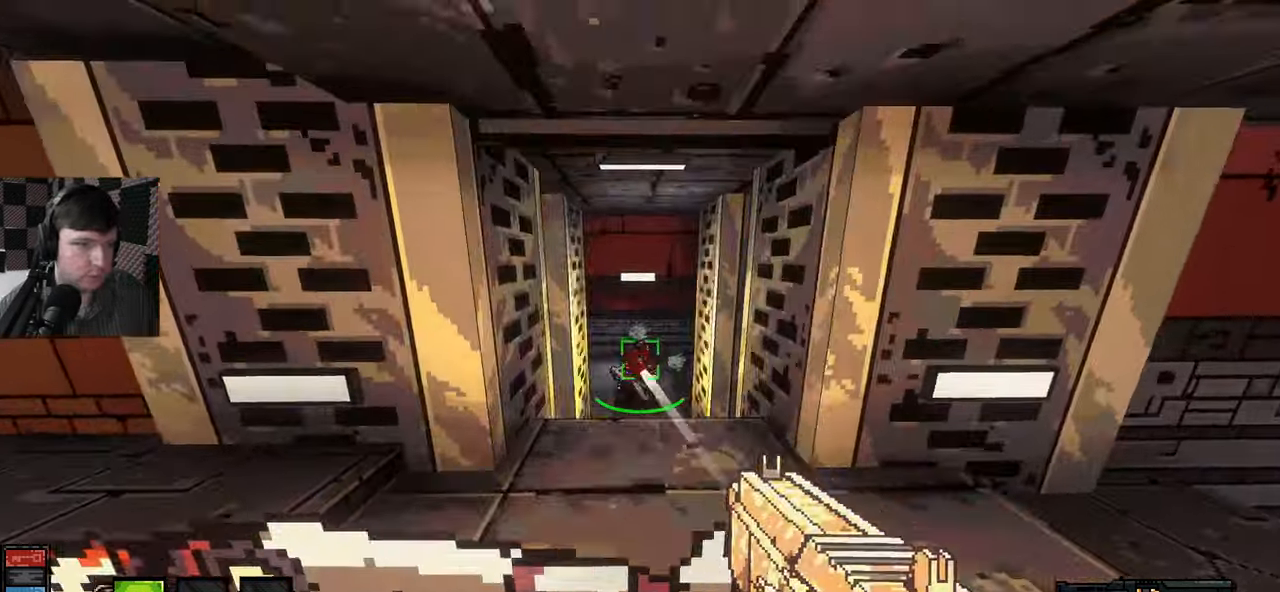
{"keys": ["w"], "mouse": [], "events": [[16, "s", "down"], [233, "mouse_left", "up"], [300, "s", "up"], [383, "w", "down"]]}
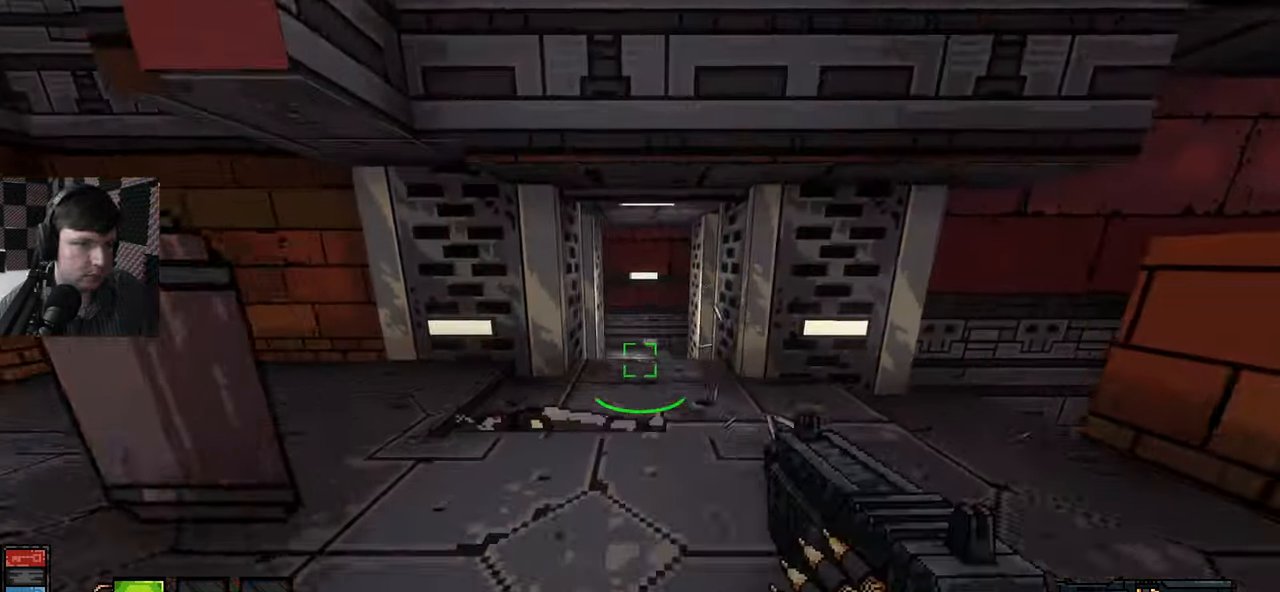
{"keys": ["w"], "mouse": [], "events": []}
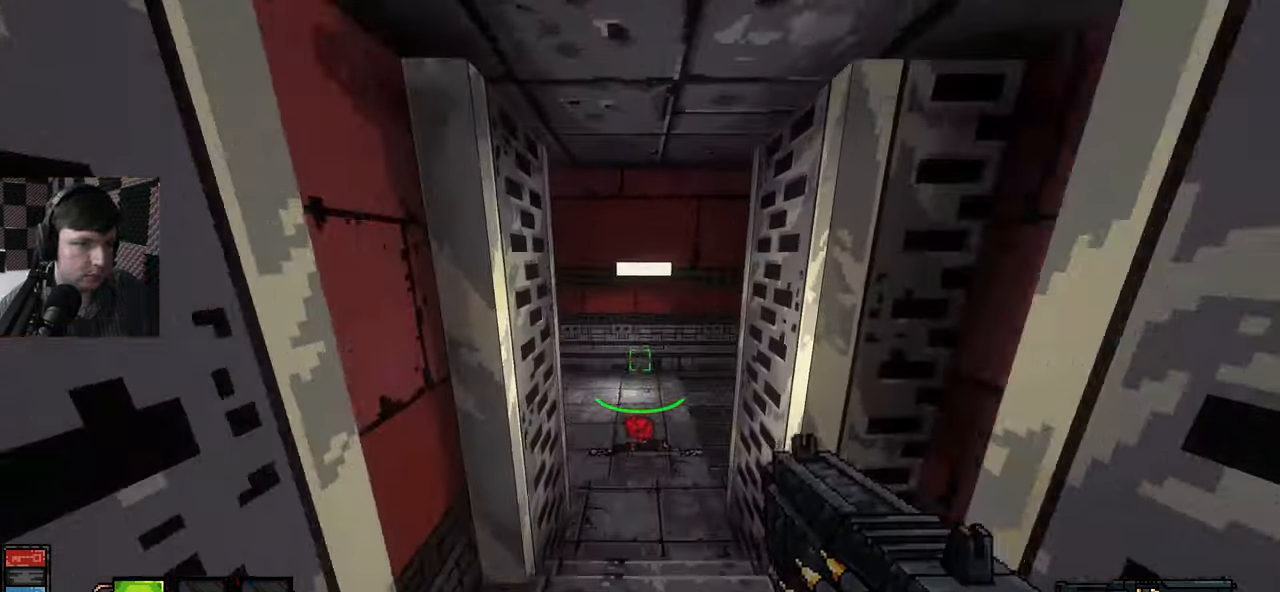
{"keys": [], "mouse": [], "events": [[66, "d", "down"], [350, "w", "up"], [383, "d", "up"]]}
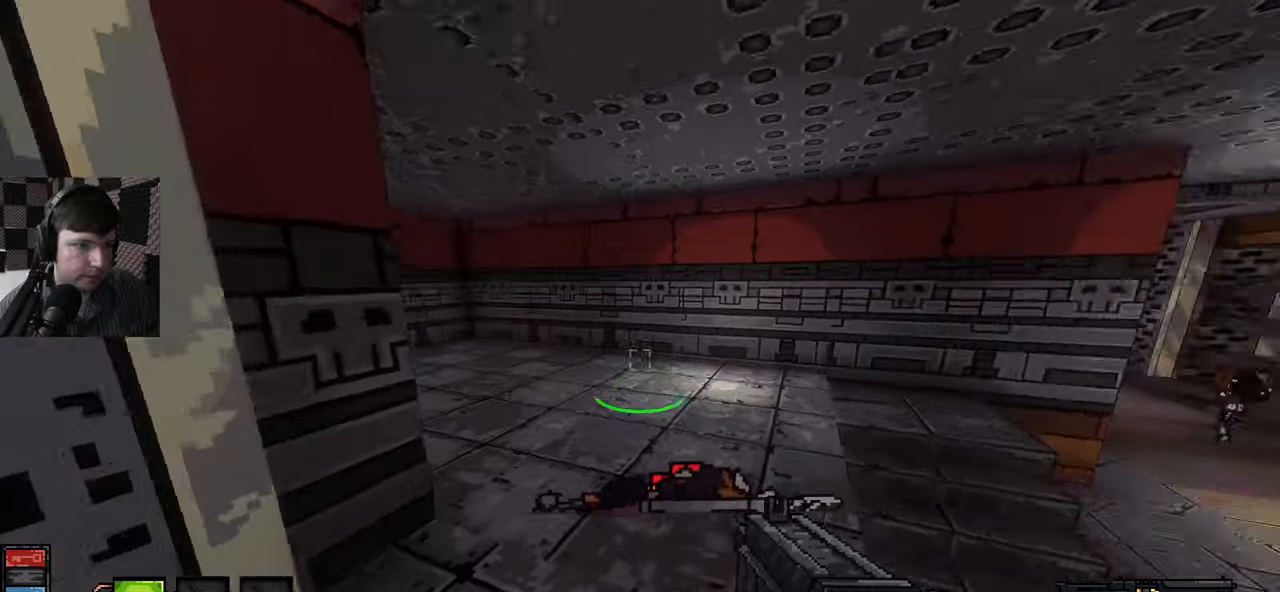
{"keys": [], "mouse": [], "events": [[33, "a", "down"], [33, "s", "down"], [300, "s", "up"], [317, "a", "up"]]}
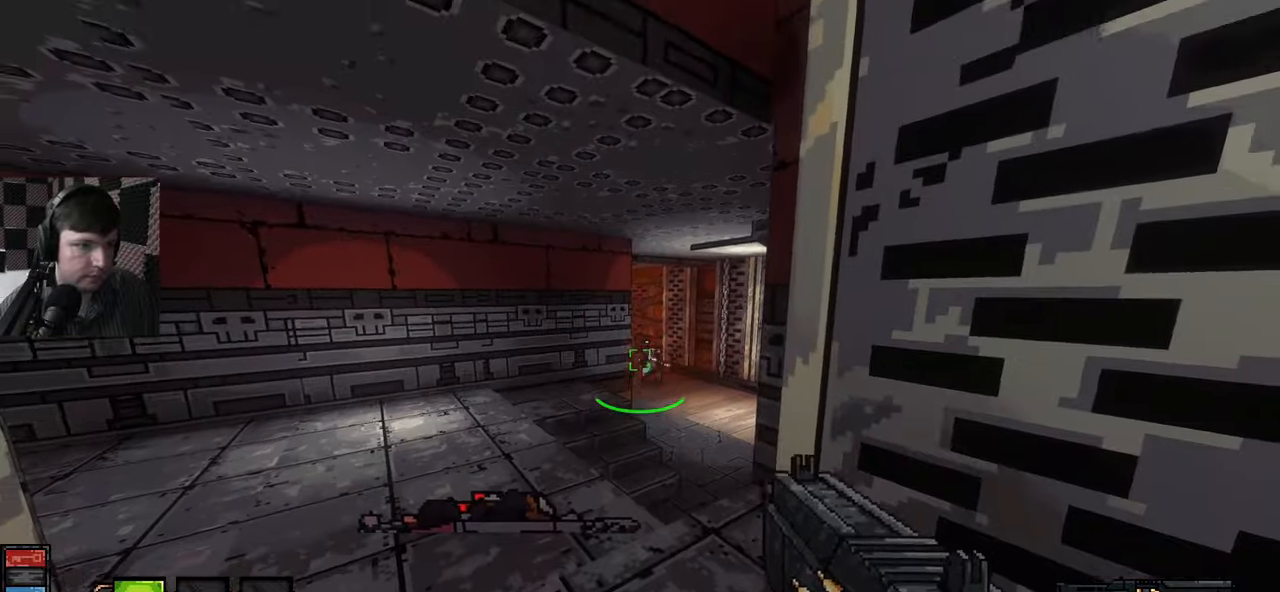
{"keys": ["d", "s"], "mouse": [], "events": [[17, "mouse_left", "down"], [233, "s", "down"], [383, "d", "down"], [500, "mouse_left", "up"]]}
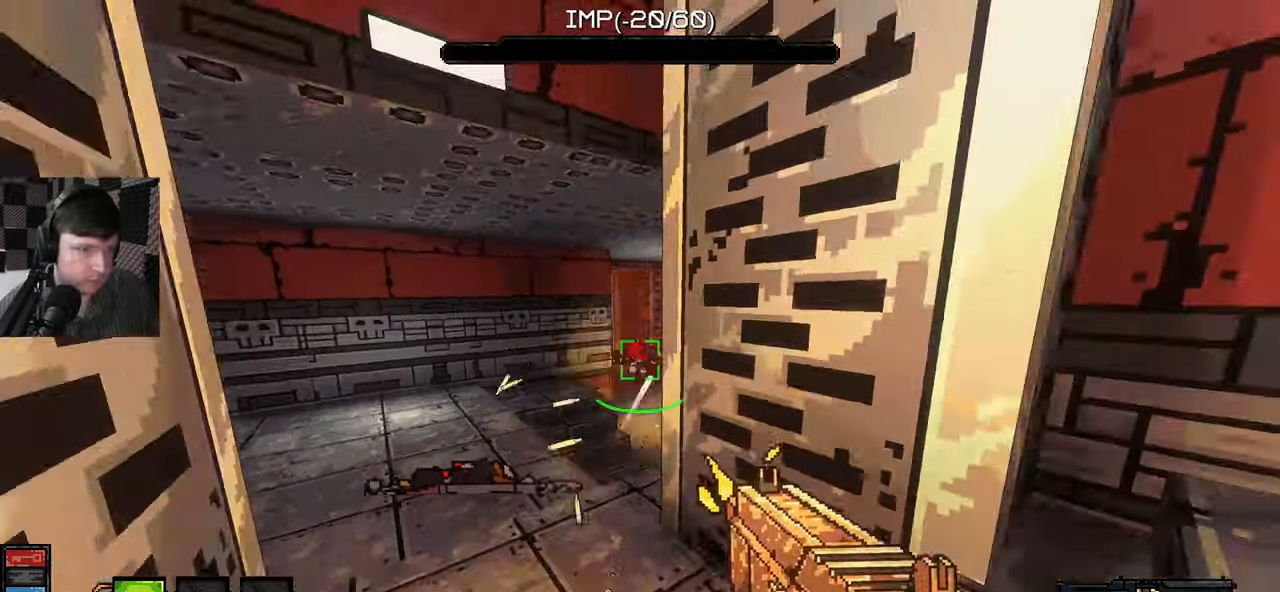
{"keys": [], "mouse": [], "events": [[333, "a", "down"], [333, "d", "up"], [433, "s", "up"], [467, "a", "up"]]}
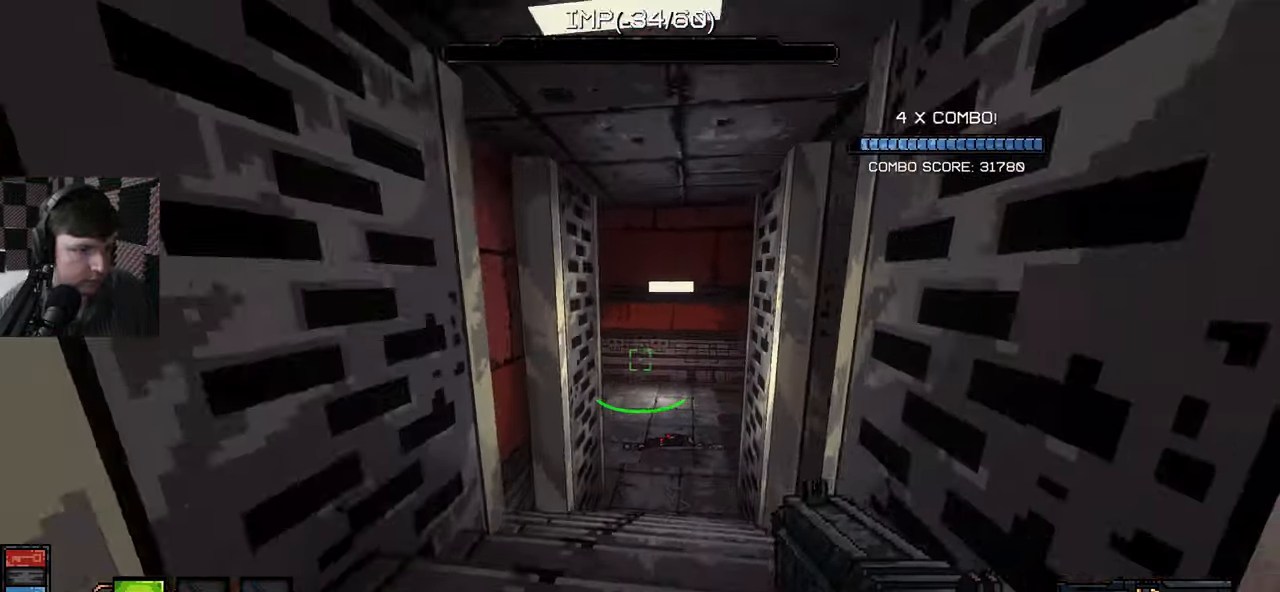
{"keys": [], "mouse": [], "events": [[67, "w", "down"], [217, "w", "up"]]}
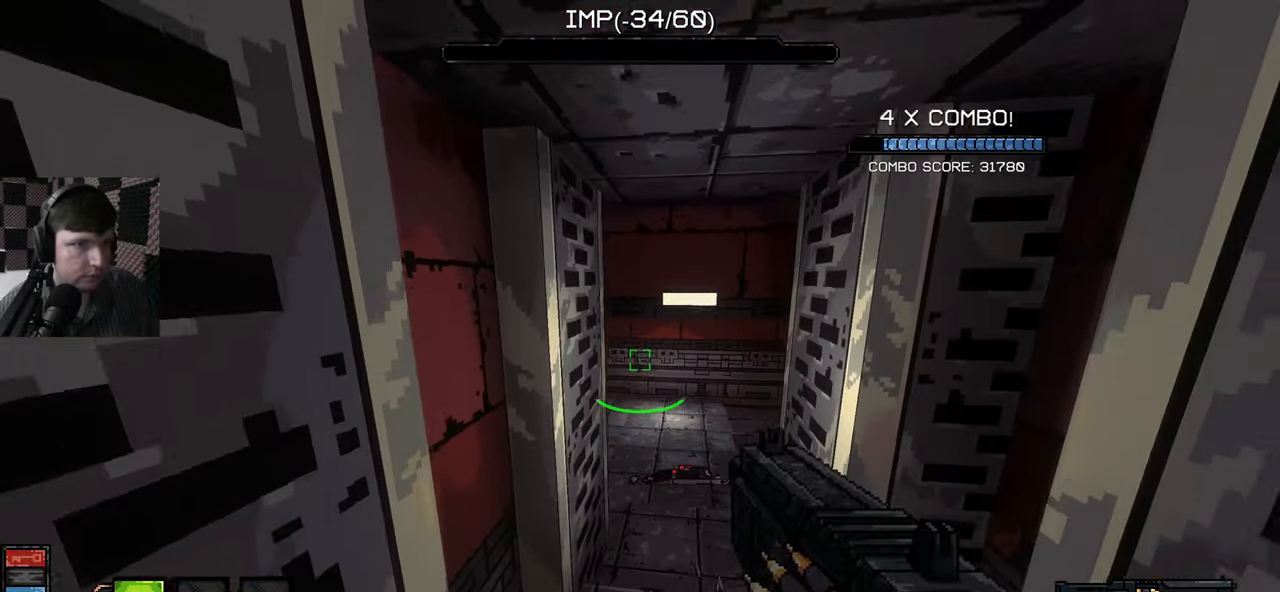
{"keys": [], "mouse": [], "events": [[33, "w", "down"], [100, "d", "down"], [400, "w", "up"], [483, "d", "up"]]}
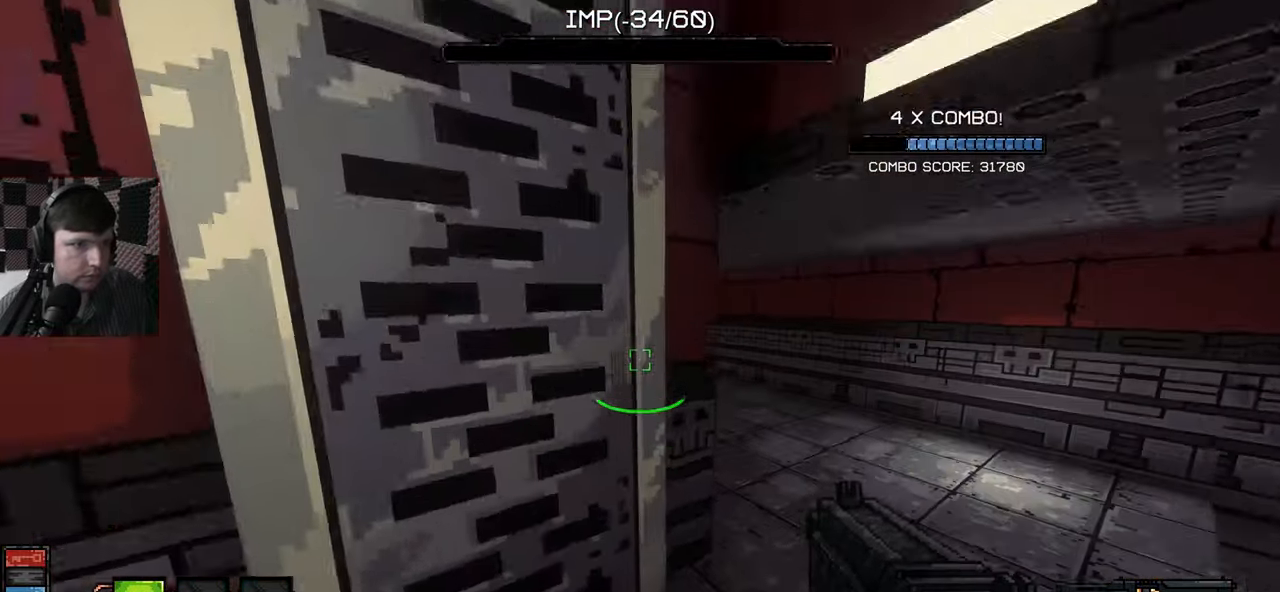
{"keys": [], "mouse": [], "events": [[250, "d", "down"], [483, "d", "up"]]}
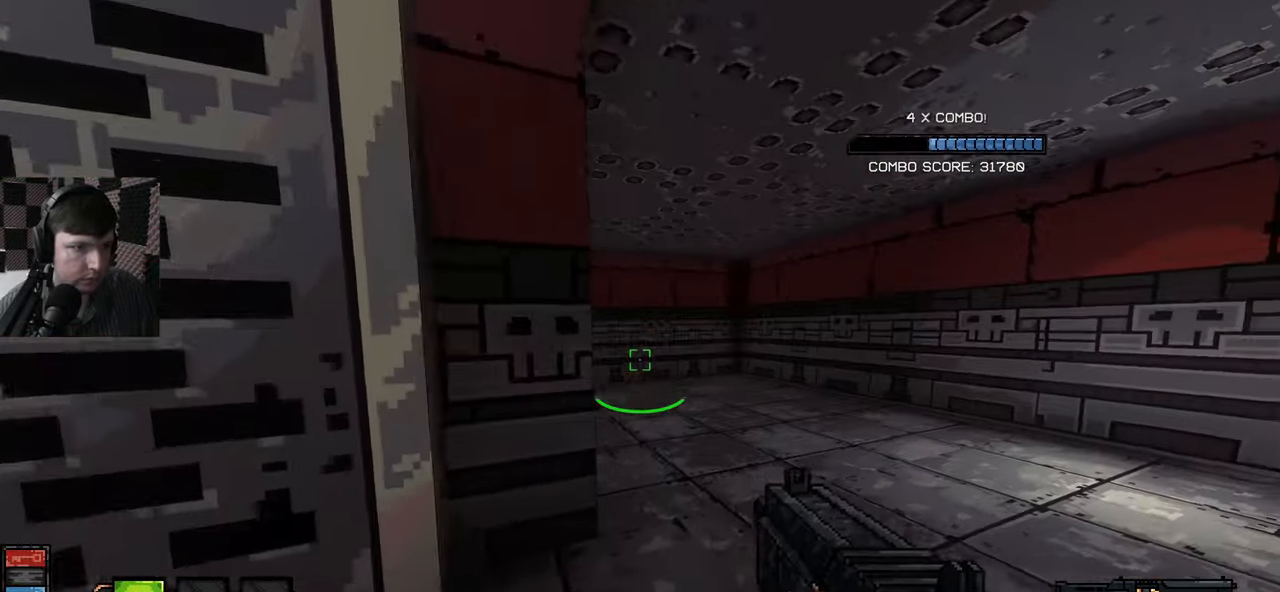
{"keys": [], "mouse": [], "events": [[67, "a", "down"], [367, "a", "up"], [417, "d", "down"], [467, "d", "up"]]}
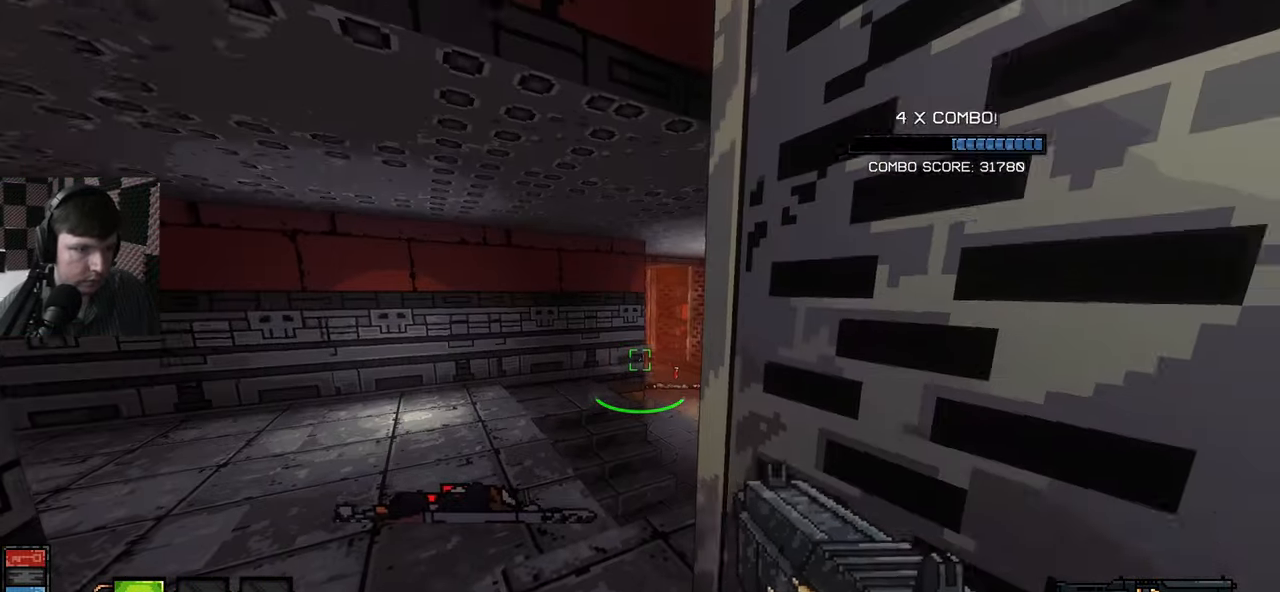
{"keys": [], "mouse": [], "events": [[100, "a", "down"], [150, "w", "down"], [367, "w", "up"], [433, "a", "up"]]}
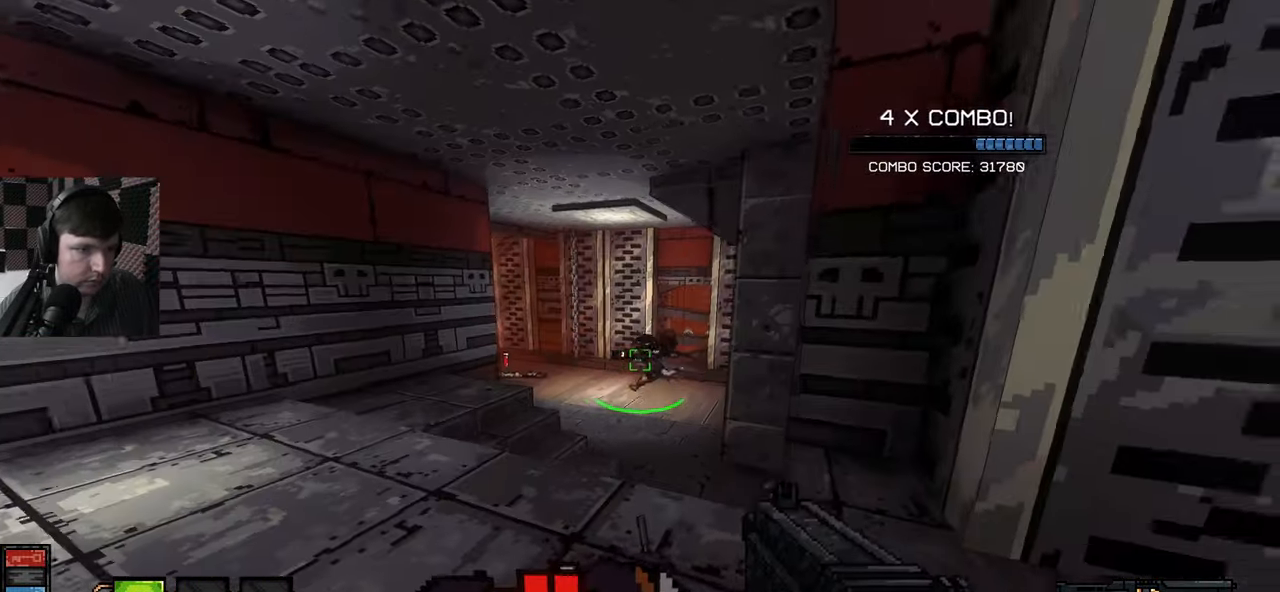
{"keys": ["d"], "mouse": ["left"], "events": [[17, "d", "down"], [167, "d", "up"], [167, "mouse_left", "down"], [283, "a", "down"], [350, "mouse_left", "up"], [367, "mouse_left", "down"], [417, "a", "up"], [450, "d", "down"]]}
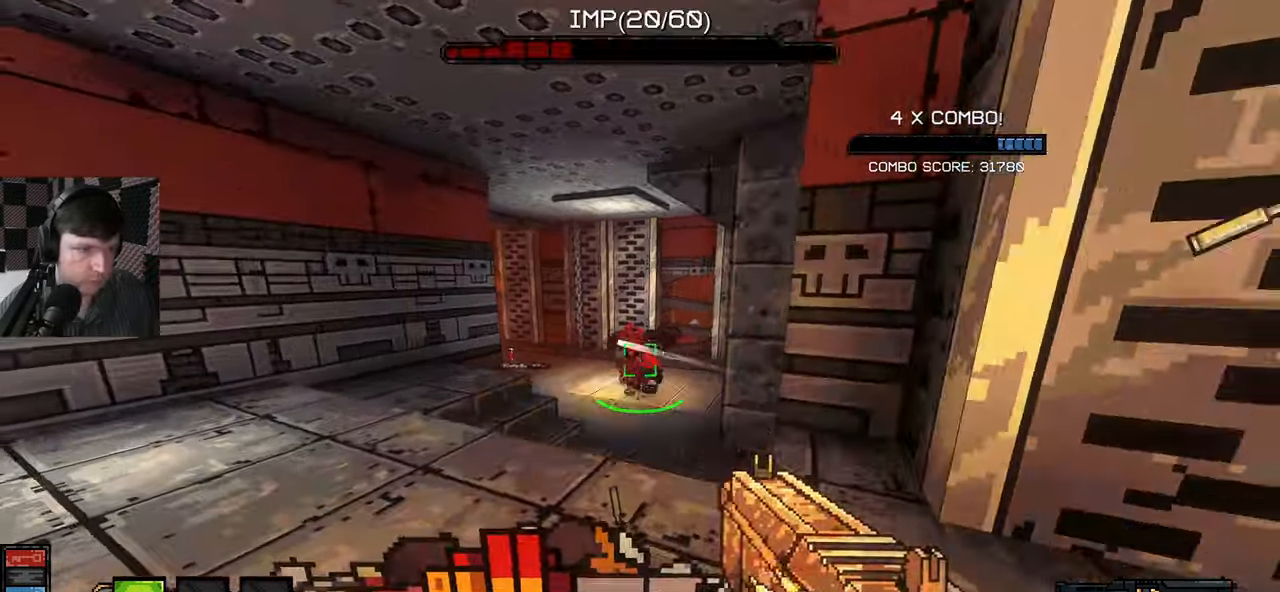
{"keys": ["a", "s"], "mouse": [], "events": [[117, "s", "down"], [183, "ctrl", "down"], [200, "mouse_left", "up"], [233, "ctrl", "up"], [333, "a", "down"], [417, "d", "up"]]}